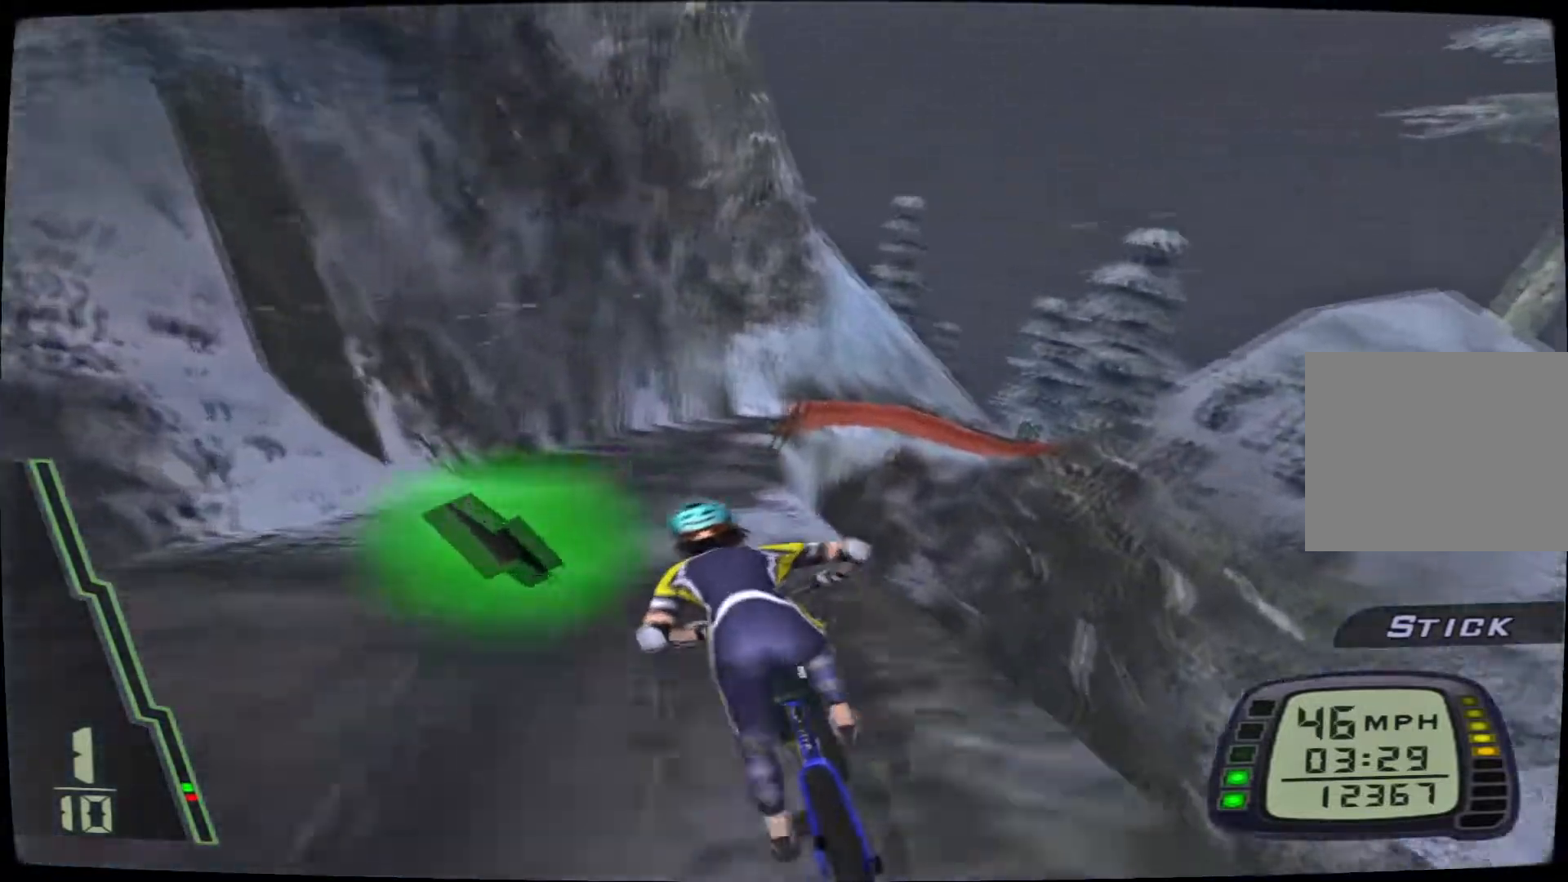
Gameplay with a controller (PlayStation layout); each line is a JSON object with the inputs held at the frame after it. "events" lists button and stick changes between this image and that frame as [ms after this image, input, new state], when the widget could be followed in between. Not read: L3 R3.
{"buttons": ["CROSS"], "left_stick": "center", "right_stick": "center", "events": []}
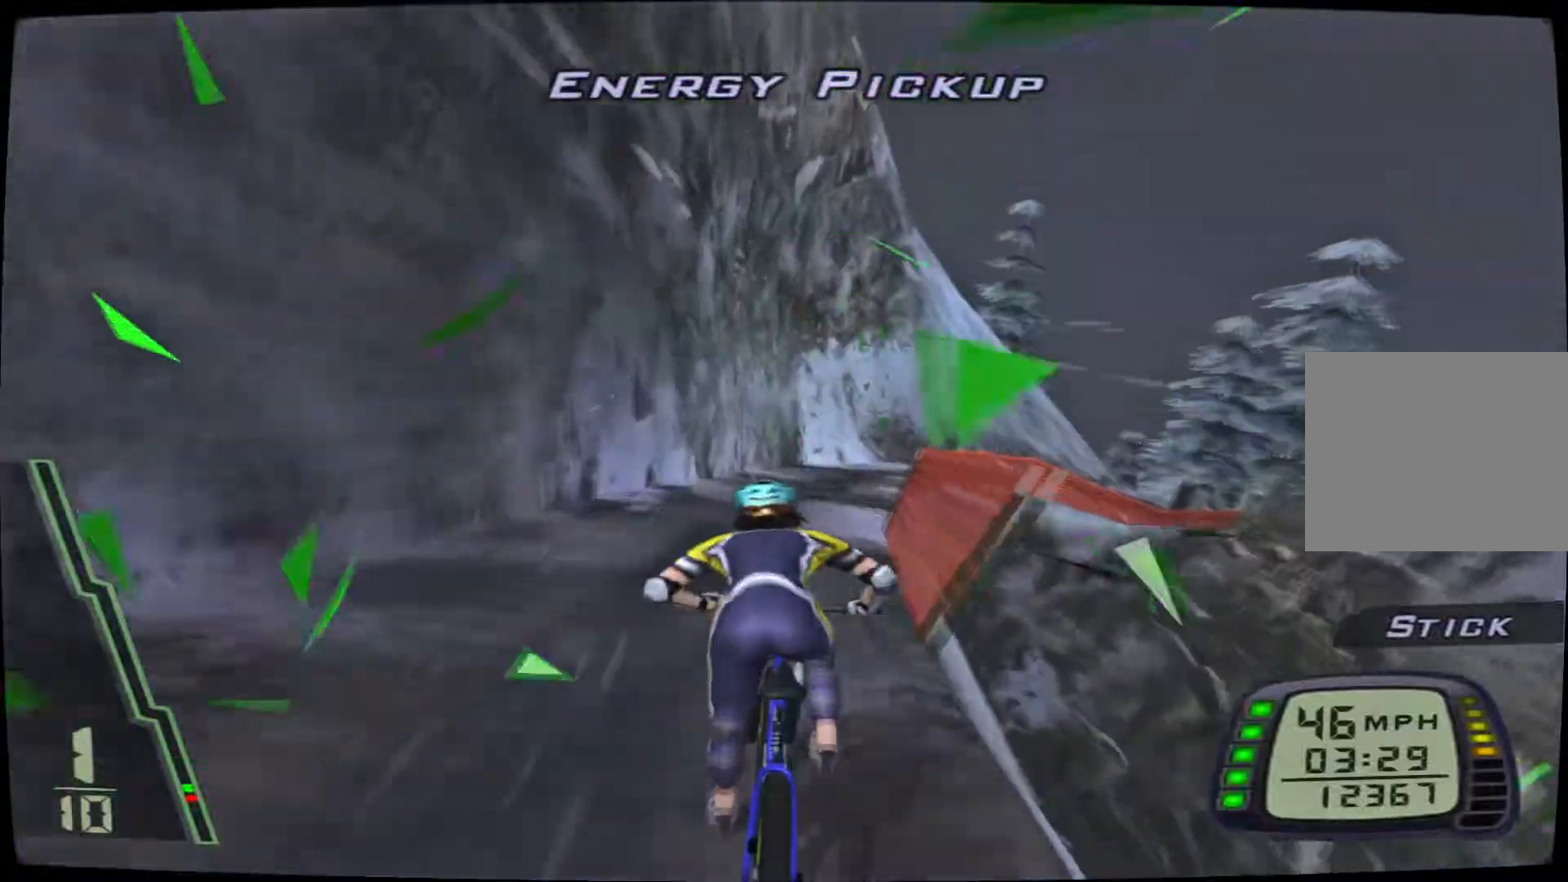
{"buttons": ["CROSS"], "left_stick": "up-right", "right_stick": "center", "events": [[33, "left_stick", "right"], [200, "left_stick", "center"], [383, "left_stick", "up-right"]]}
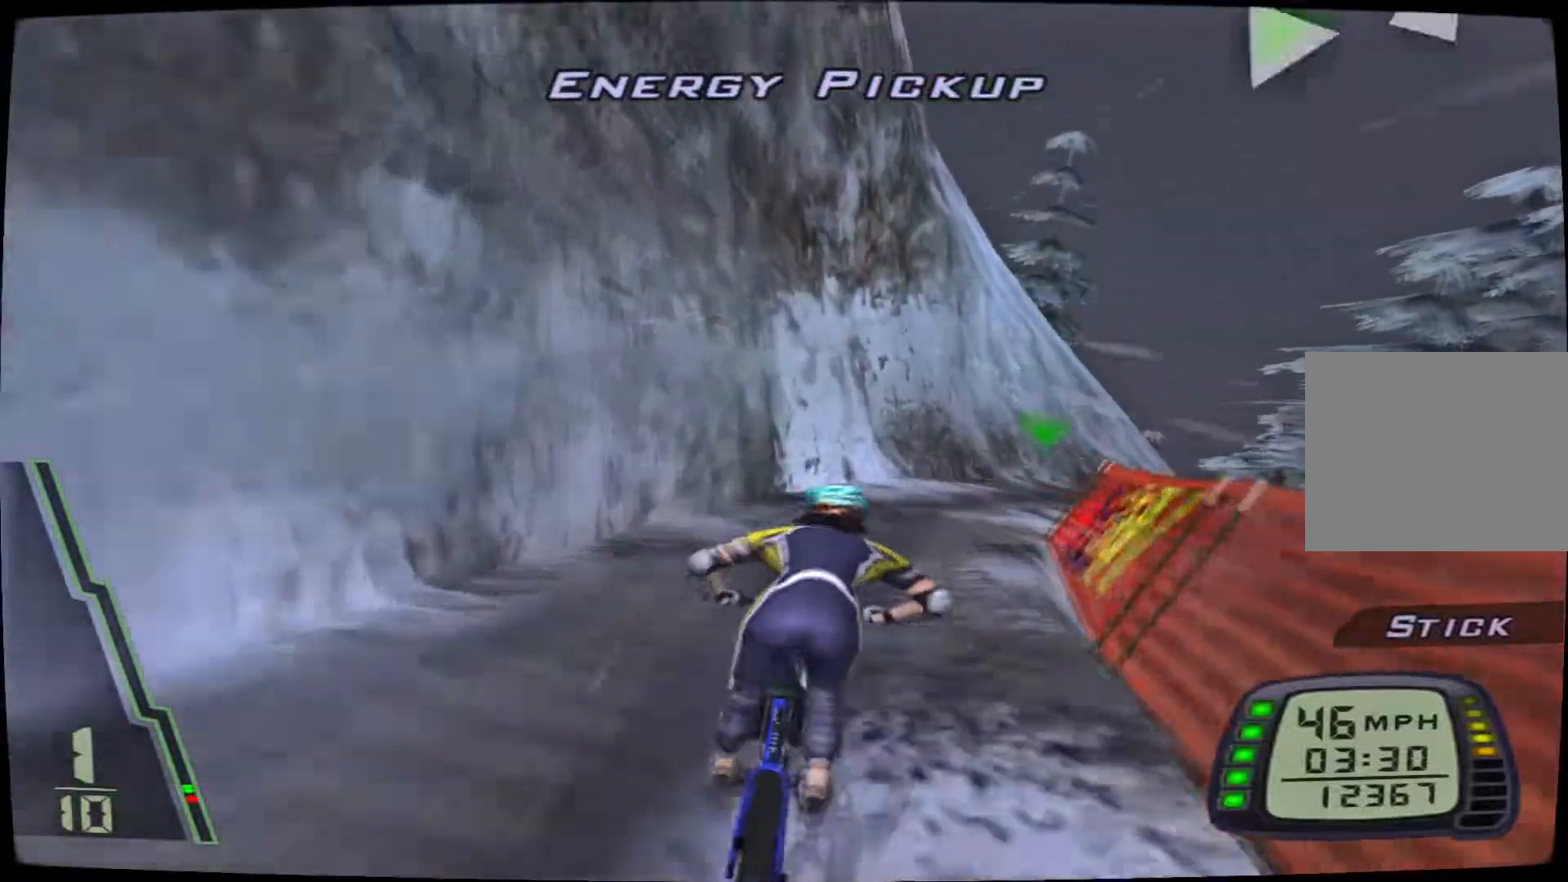
{"buttons": ["CROSS"], "left_stick": "right", "right_stick": "center", "events": [[133, "left_stick", "center"], [283, "left_stick", "right"]]}
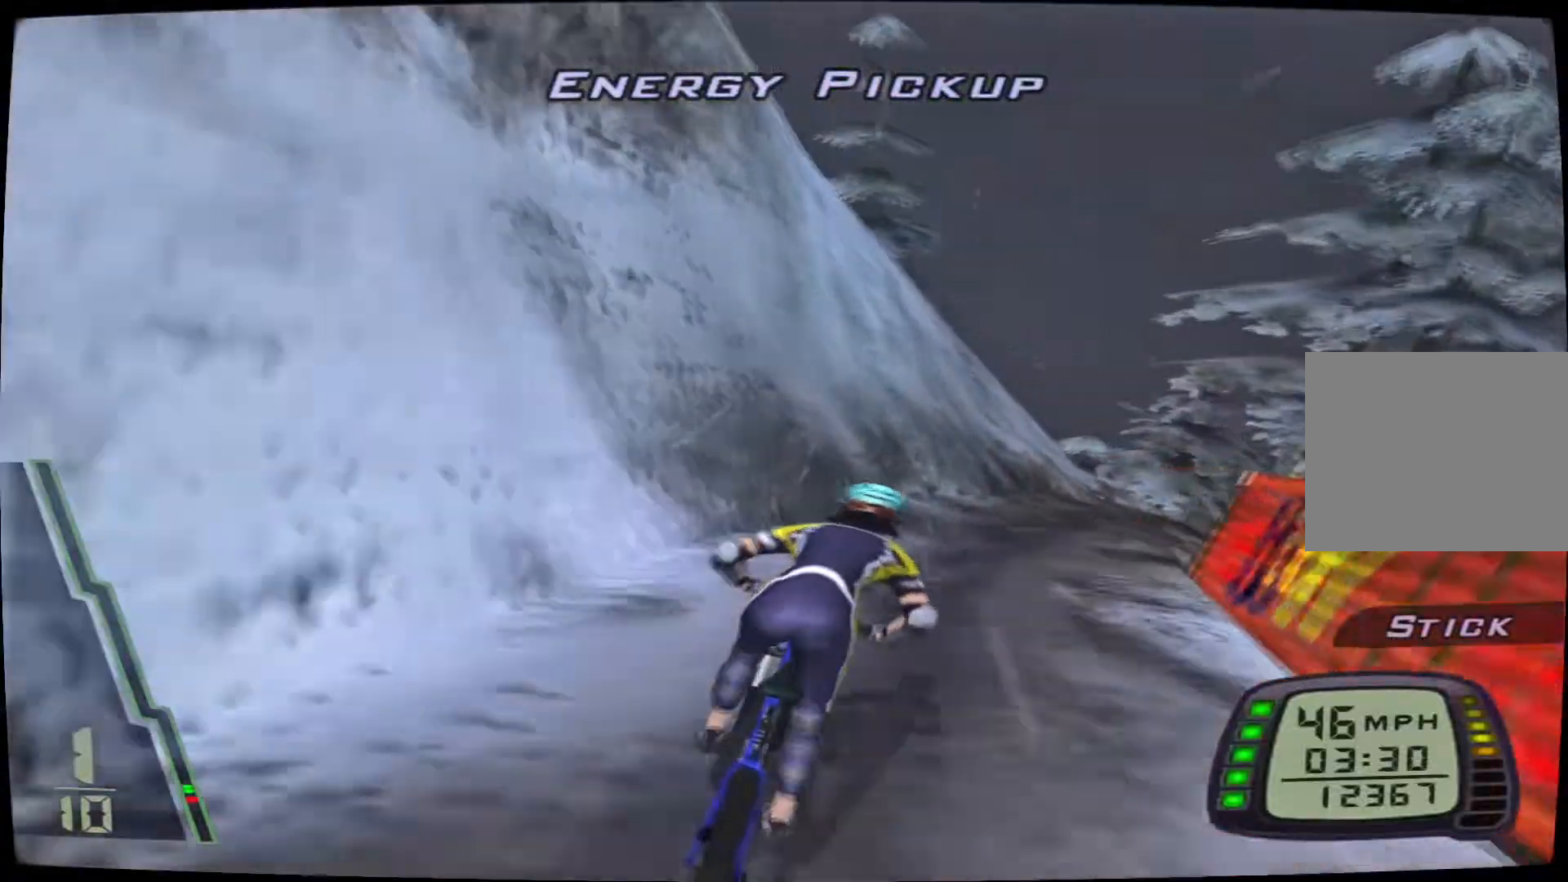
{"buttons": ["CROSS"], "left_stick": "right", "right_stick": "center", "events": []}
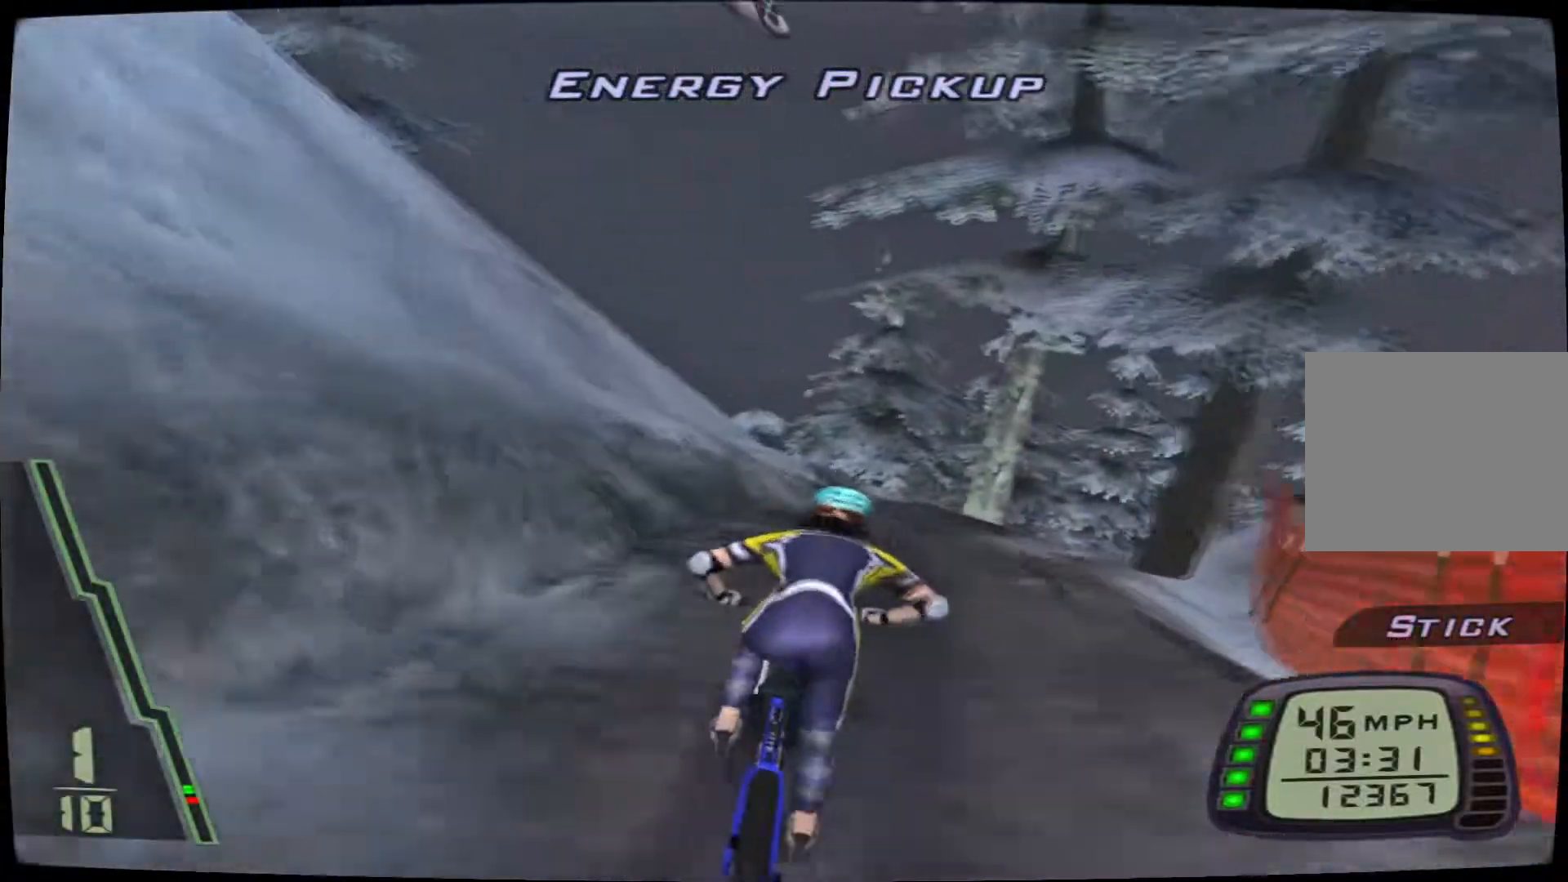
{"buttons": ["CROSS"], "left_stick": "center", "right_stick": "center", "events": [[500, "left_stick", "center"]]}
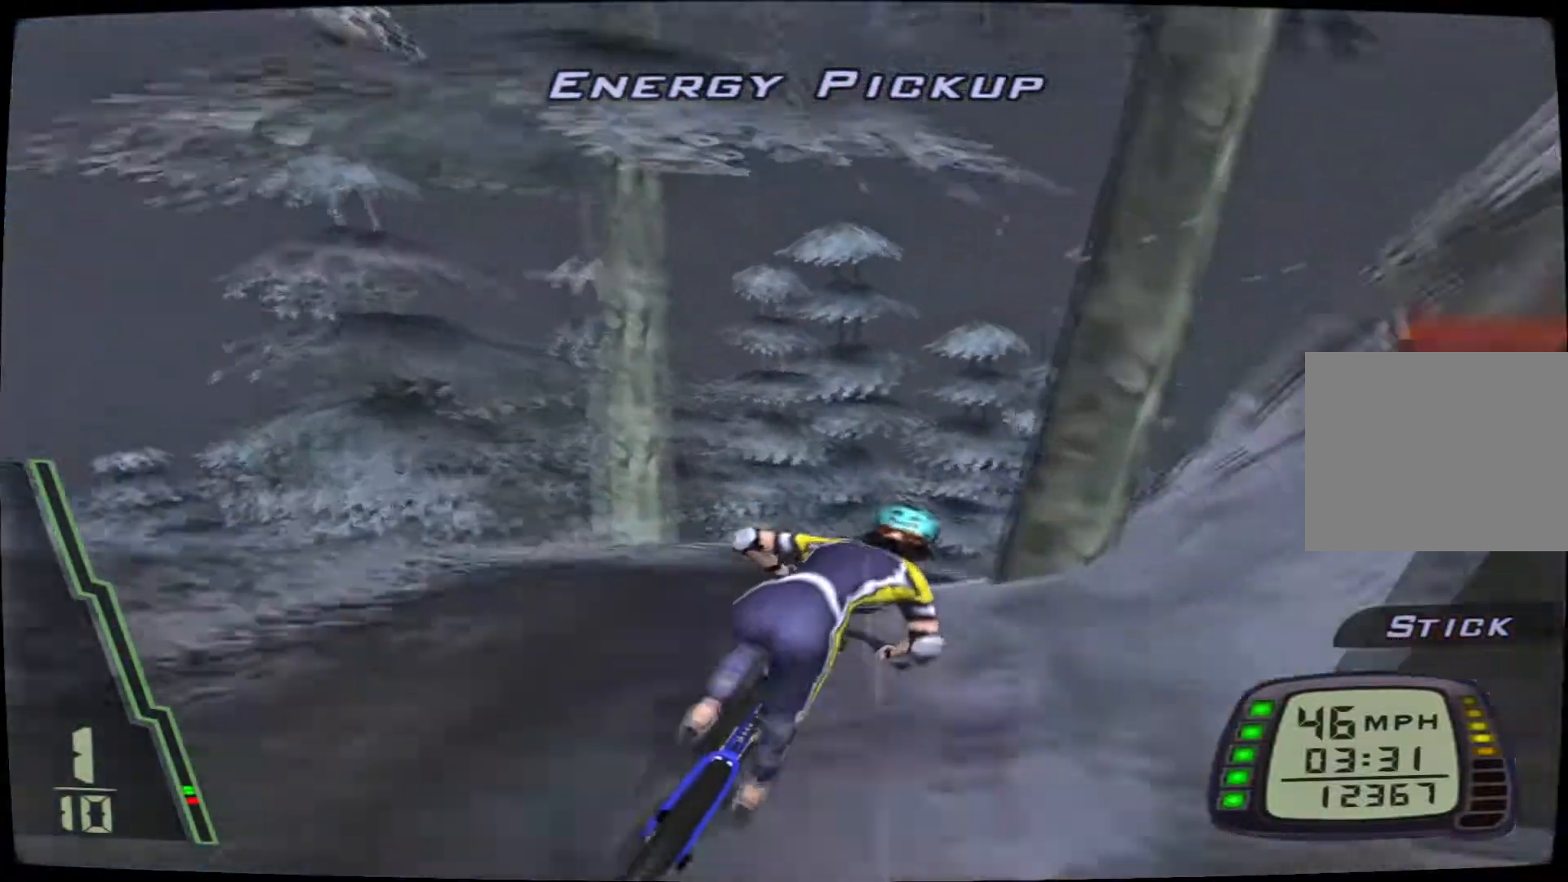
{"buttons": ["CROSS"], "left_stick": "center", "right_stick": "center", "events": [[50, "left_stick", "left"], [200, "left_stick", "center"], [350, "left_stick", "right"], [500, "left_stick", "center"]]}
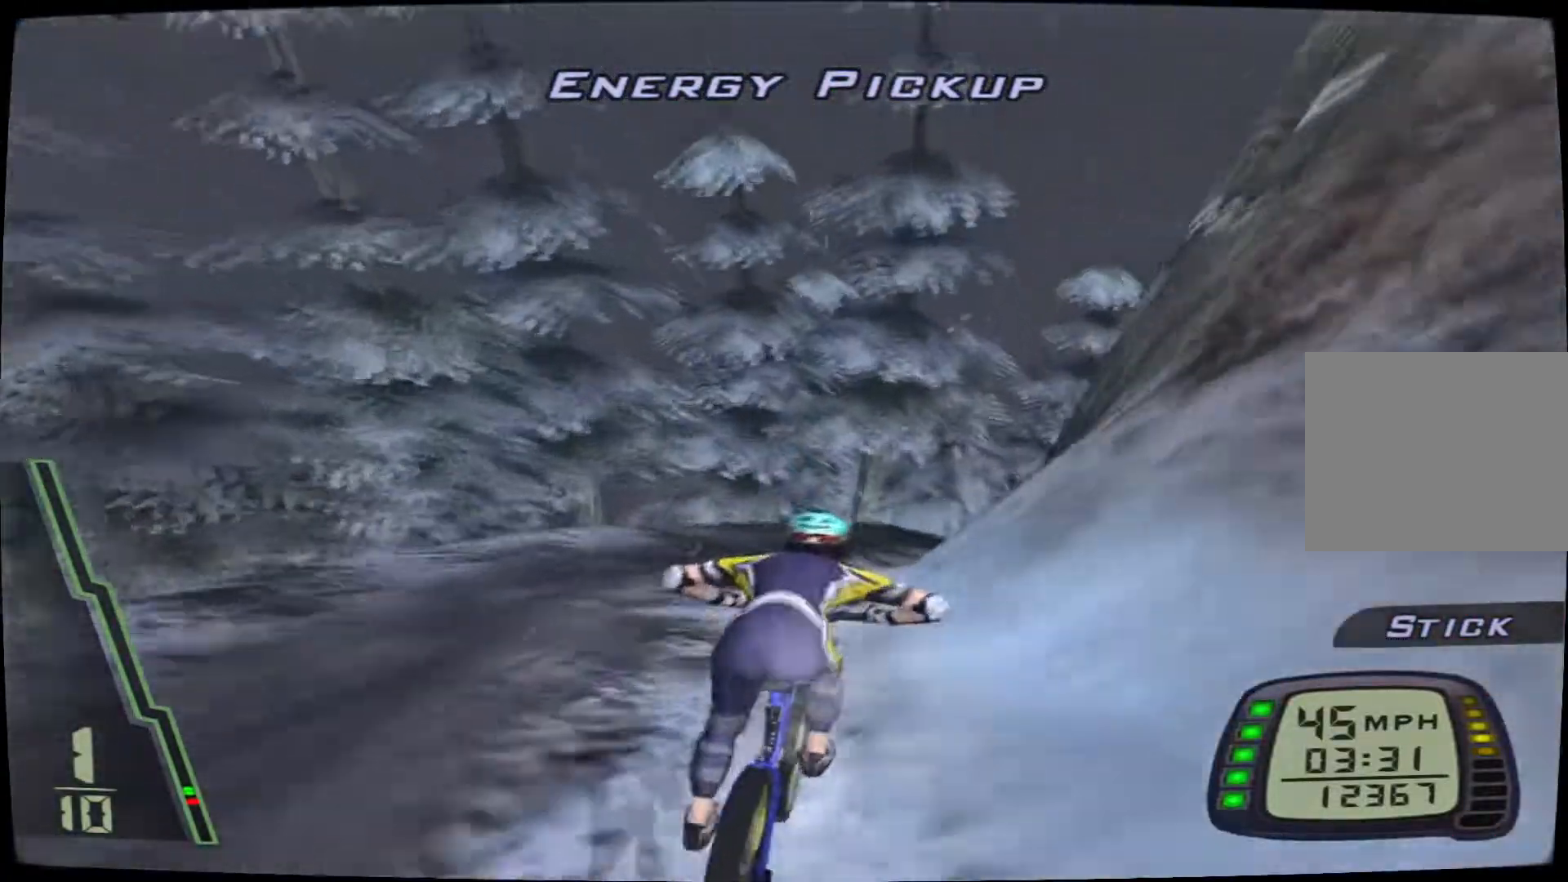
{"buttons": ["CROSS"], "left_stick": "right", "right_stick": "center", "events": [[167, "left_stick", "right"], [267, "left_stick", "center"], [467, "left_stick", "right"]]}
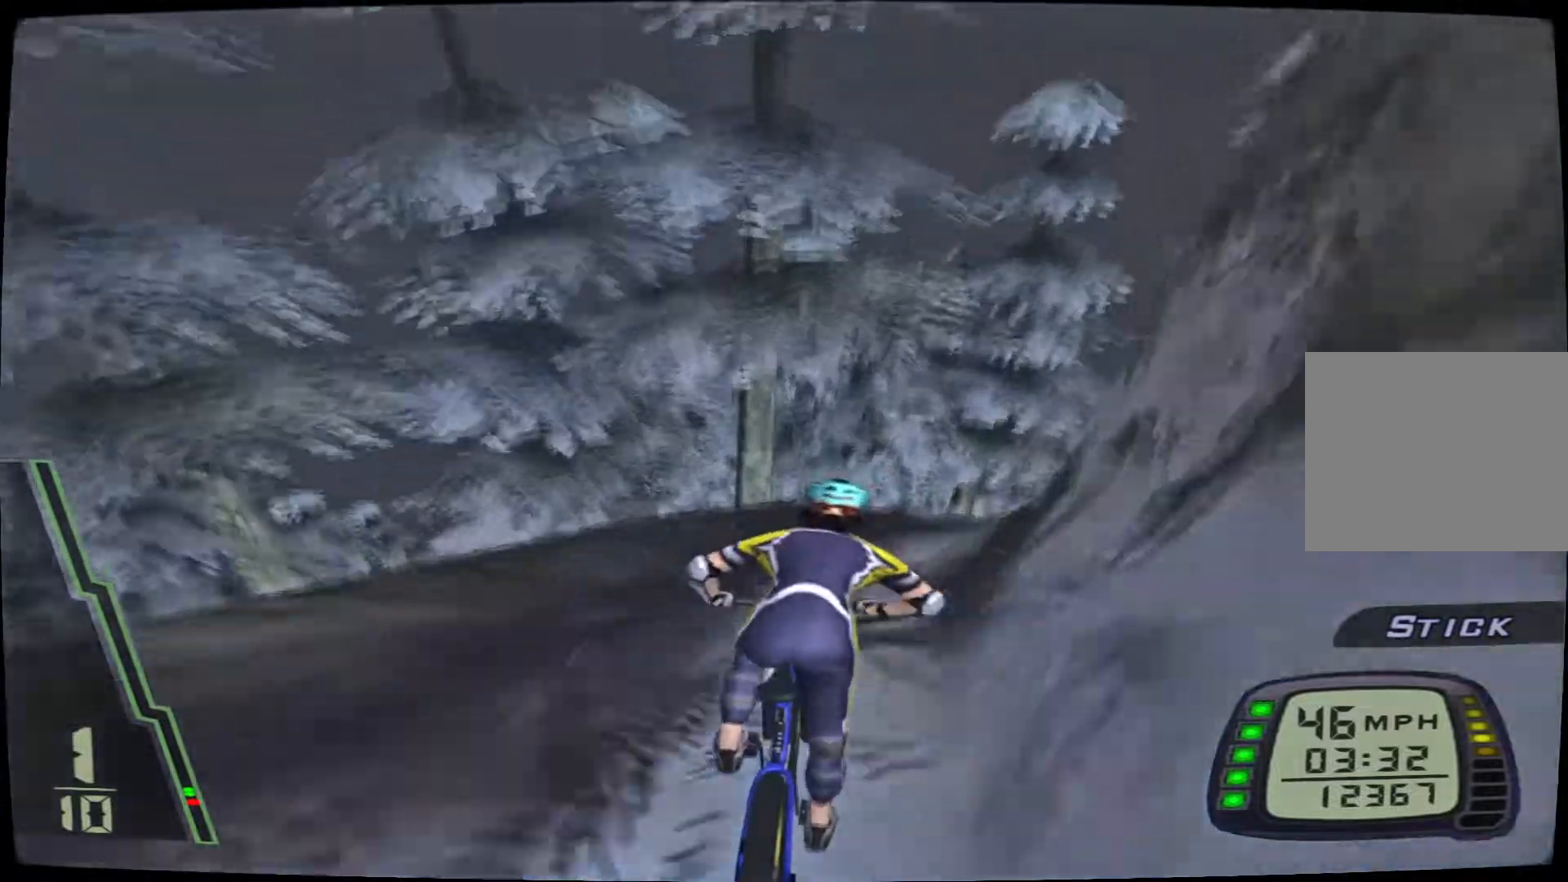
{"buttons": ["CROSS"], "left_stick": "right", "right_stick": "center", "events": [[200, "left_stick", "center"], [367, "left_stick", "right"]]}
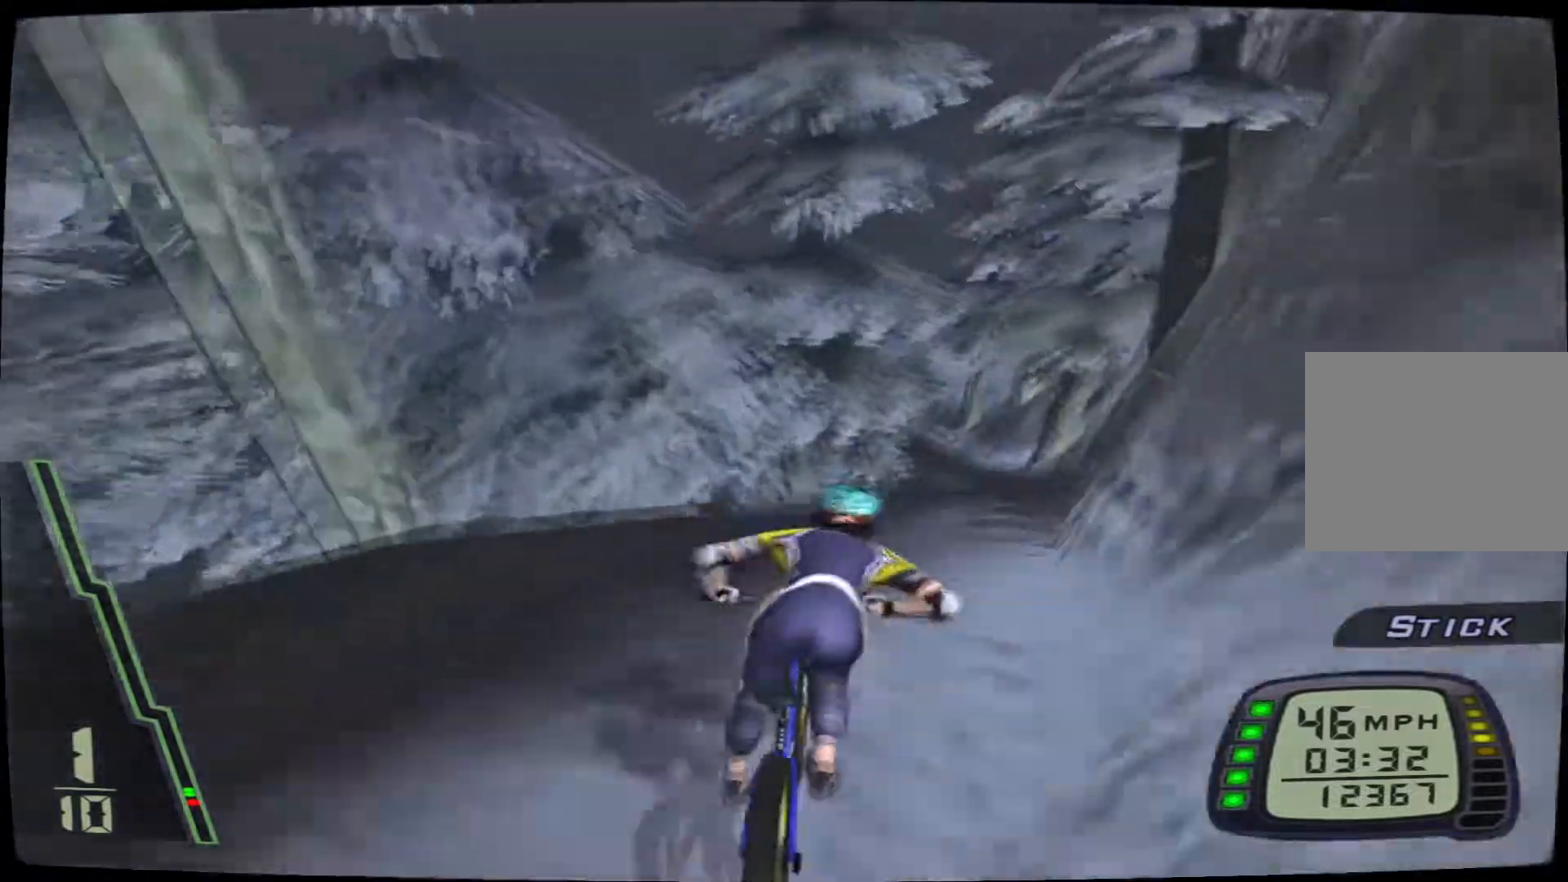
{"buttons": ["CROSS"], "left_stick": "left", "right_stick": "center", "events": [[167, "left_stick", "center"], [367, "left_stick", "left"]]}
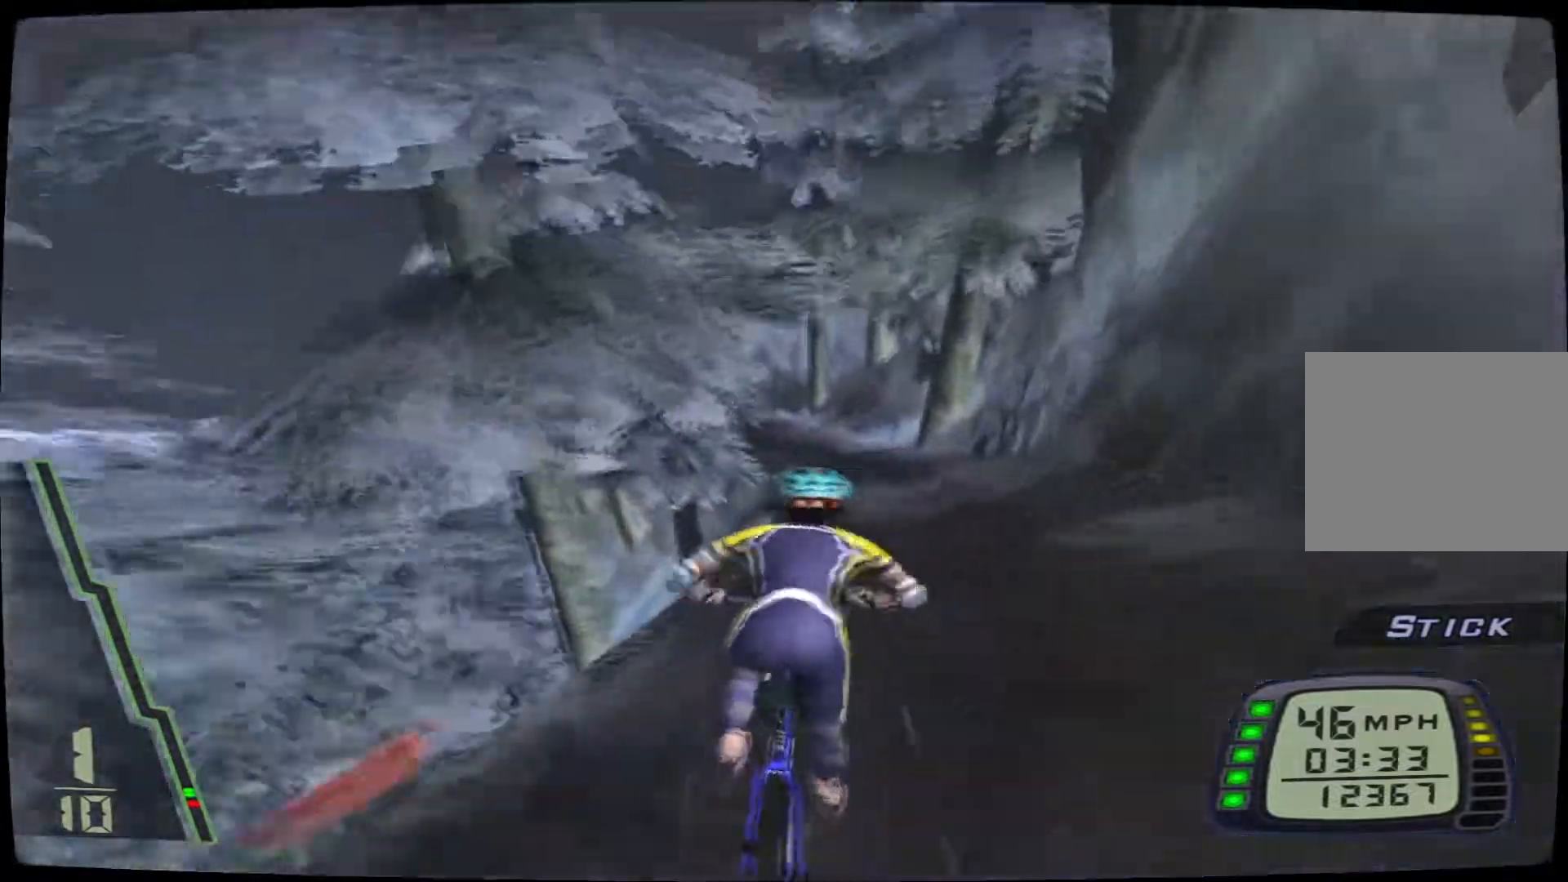
{"buttons": ["CROSS"], "left_stick": "left", "right_stick": "center", "events": [[50, "left_stick", "right"], [233, "left_stick", "center"], [367, "left_stick", "left"]]}
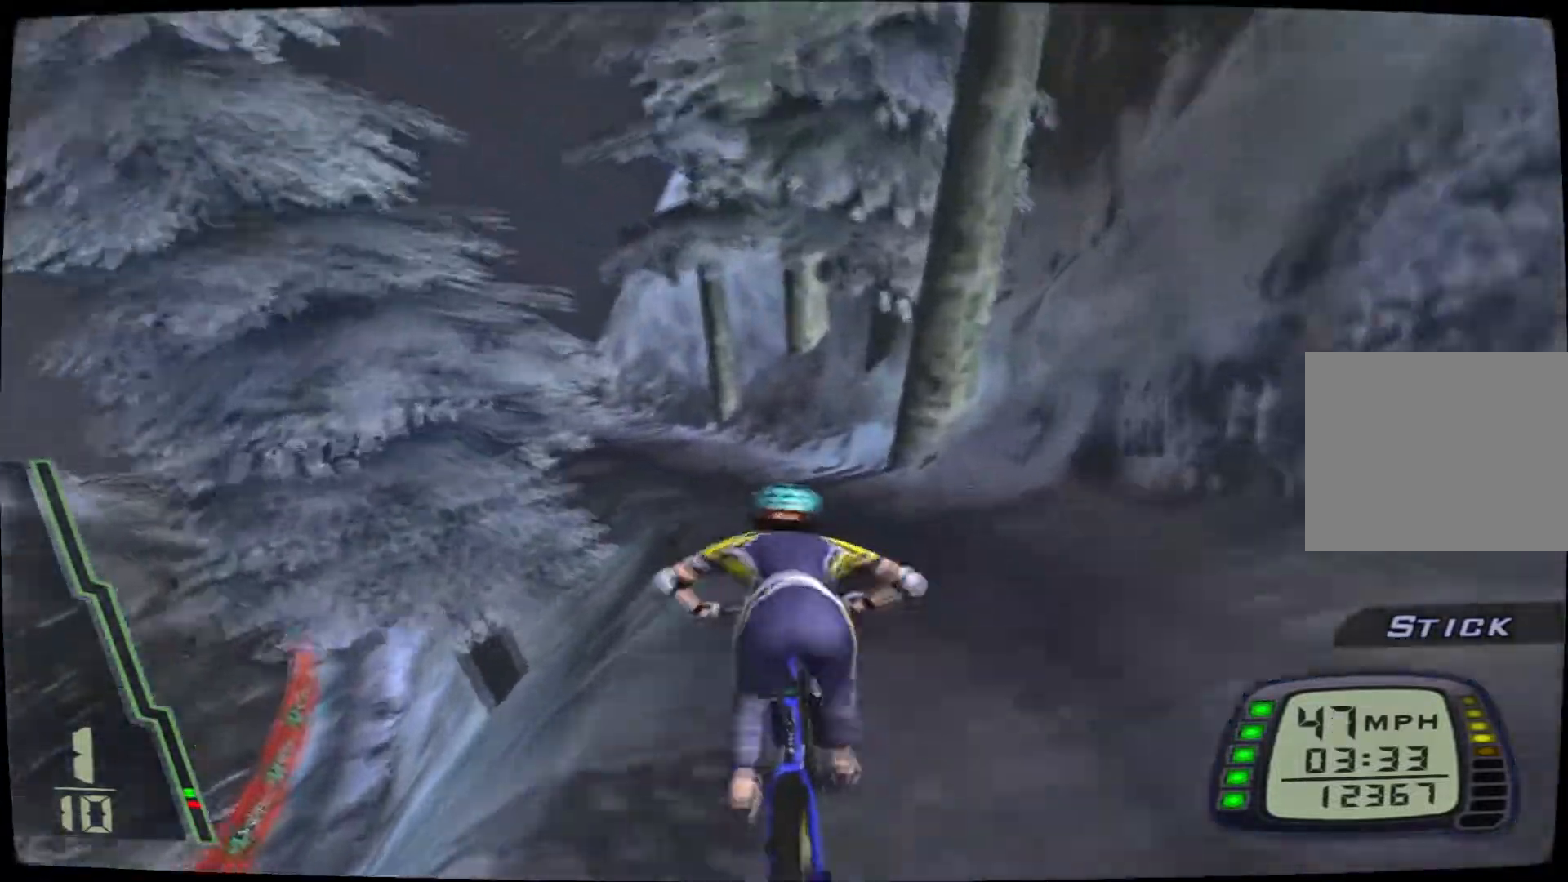
{"buttons": ["CROSS"], "left_stick": "left", "right_stick": "center", "events": []}
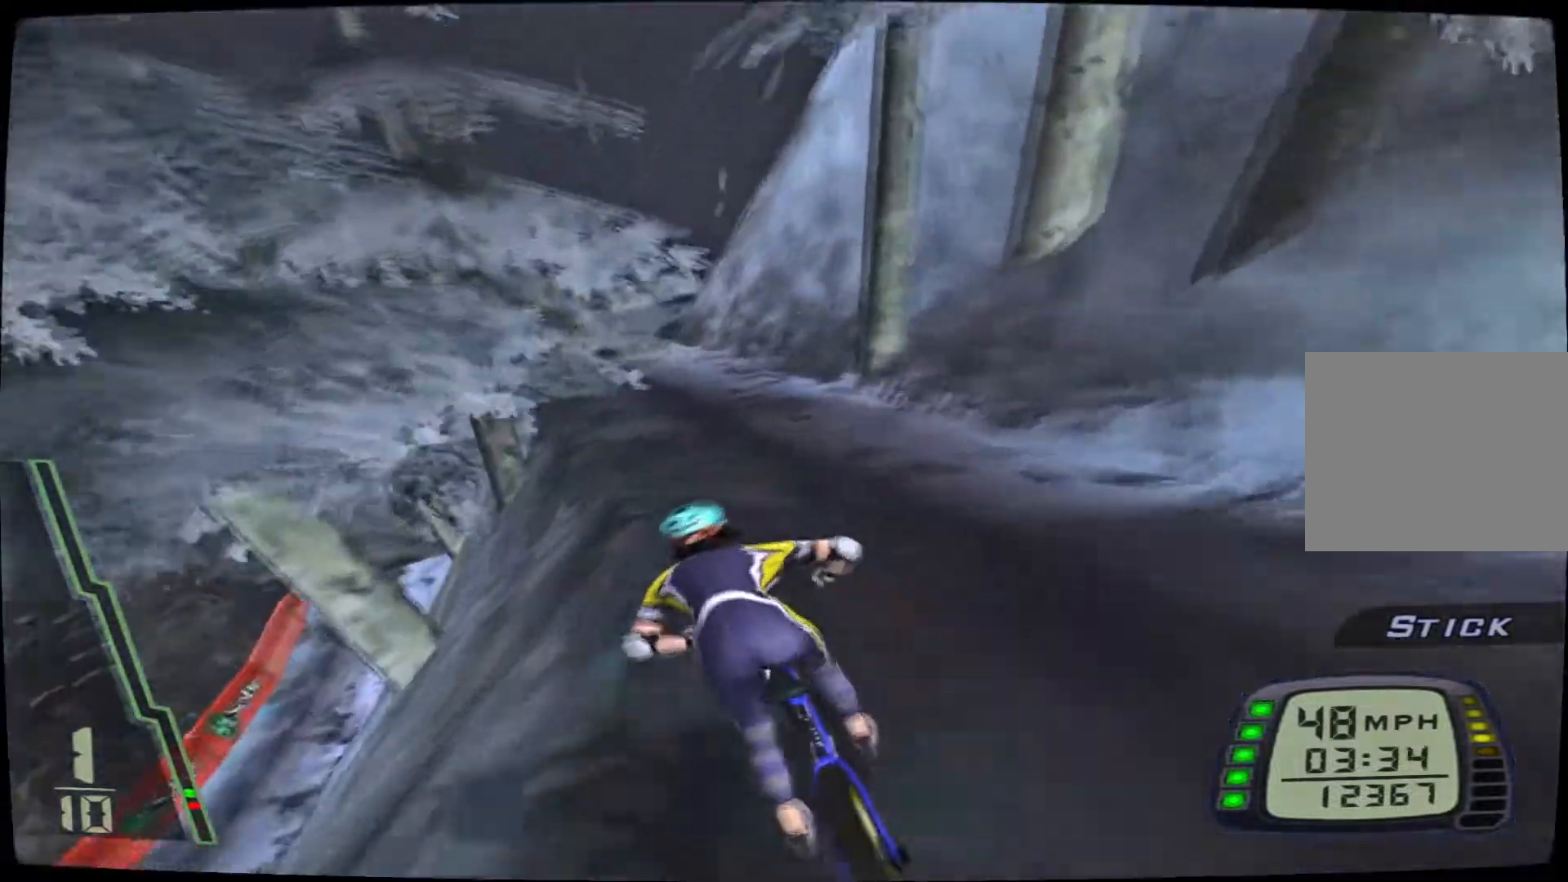
{"buttons": ["CROSS"], "left_stick": "left", "right_stick": "center", "events": [[67, "left_stick", "center"], [200, "left_stick", "left"]]}
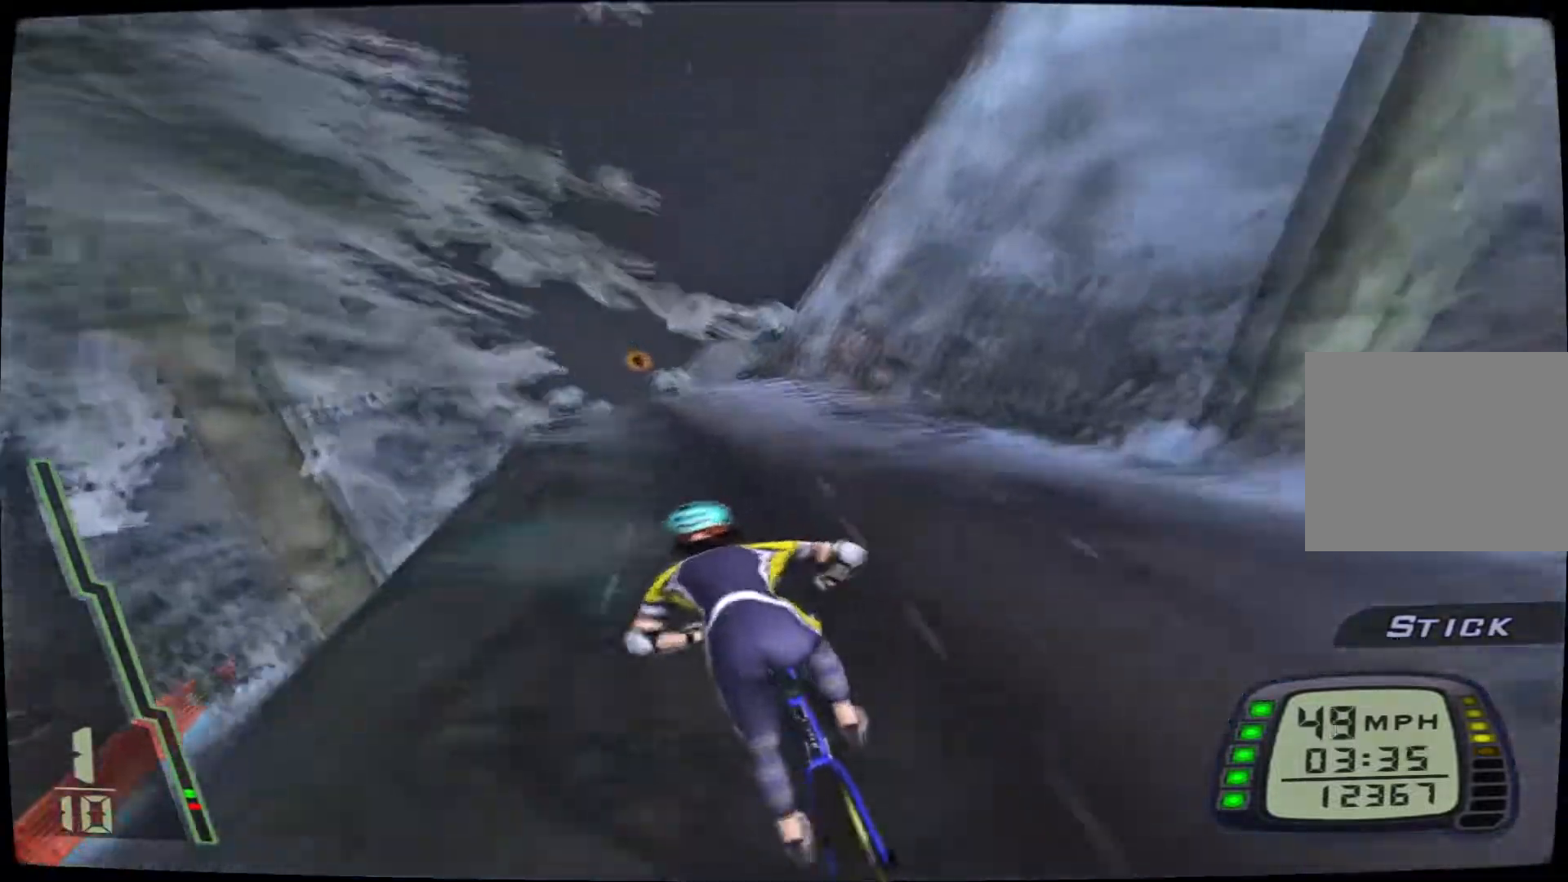
{"buttons": ["CROSS", "R2"], "left_stick": "left", "right_stick": "center", "events": [[33, "left_stick", "center"], [133, "left_stick", "left"], [183, "left_stick", "center"], [350, "left_stick", "left"], [450, "R2", "down"]]}
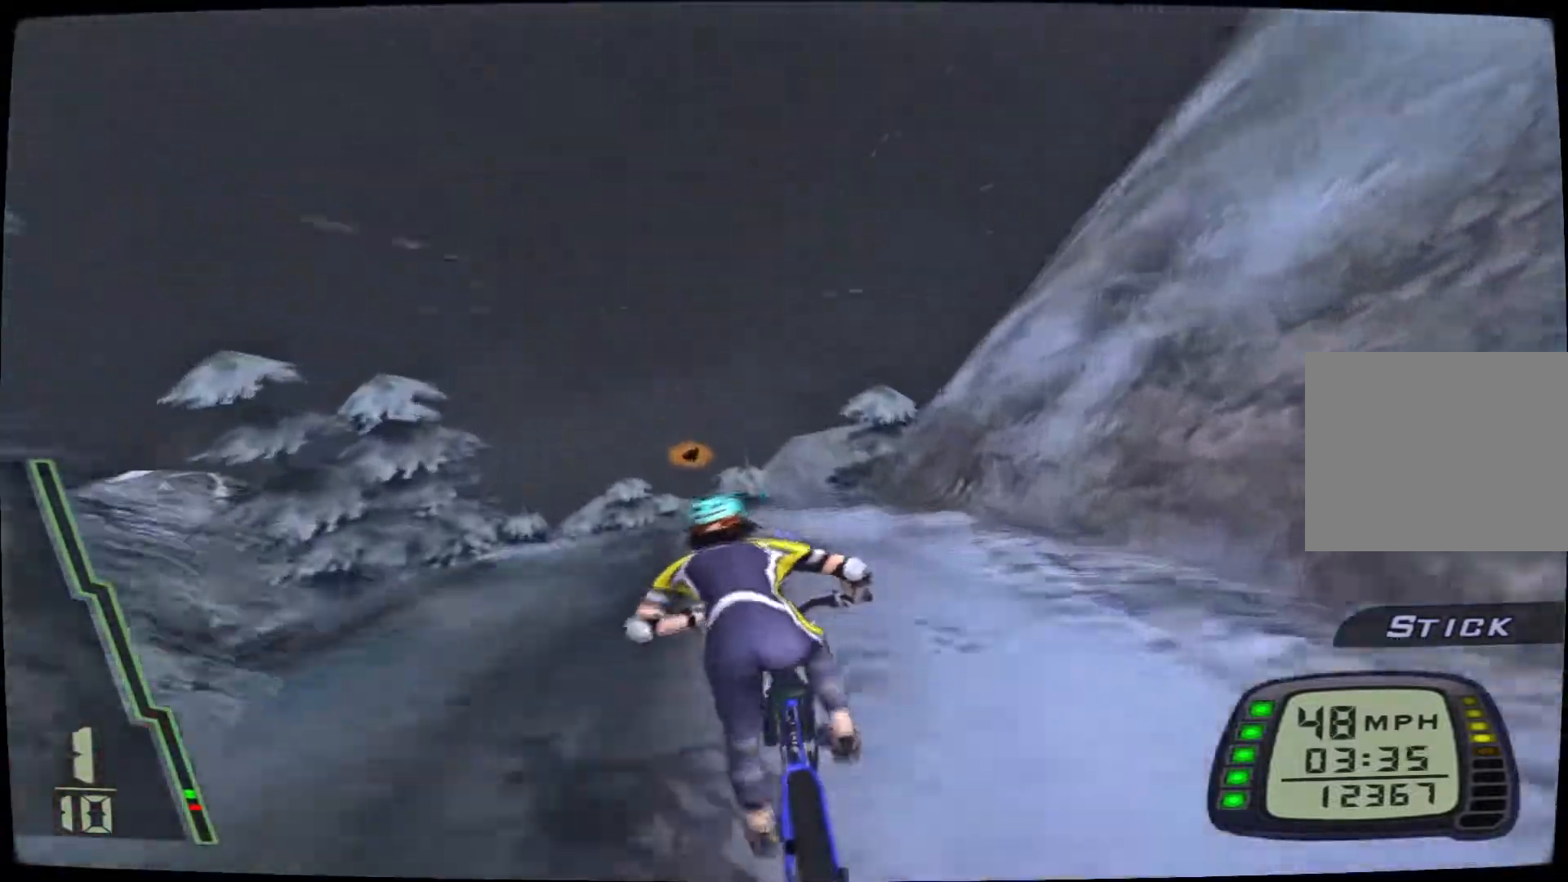
{"buttons": ["L2"], "left_stick": "center", "right_stick": "center", "events": [[100, "left_stick", "down-left"], [250, "left_stick", "left"], [283, "CROSS", "up"], [383, "R2", "up"], [400, "L2", "down"], [400, "left_stick", "center"]]}
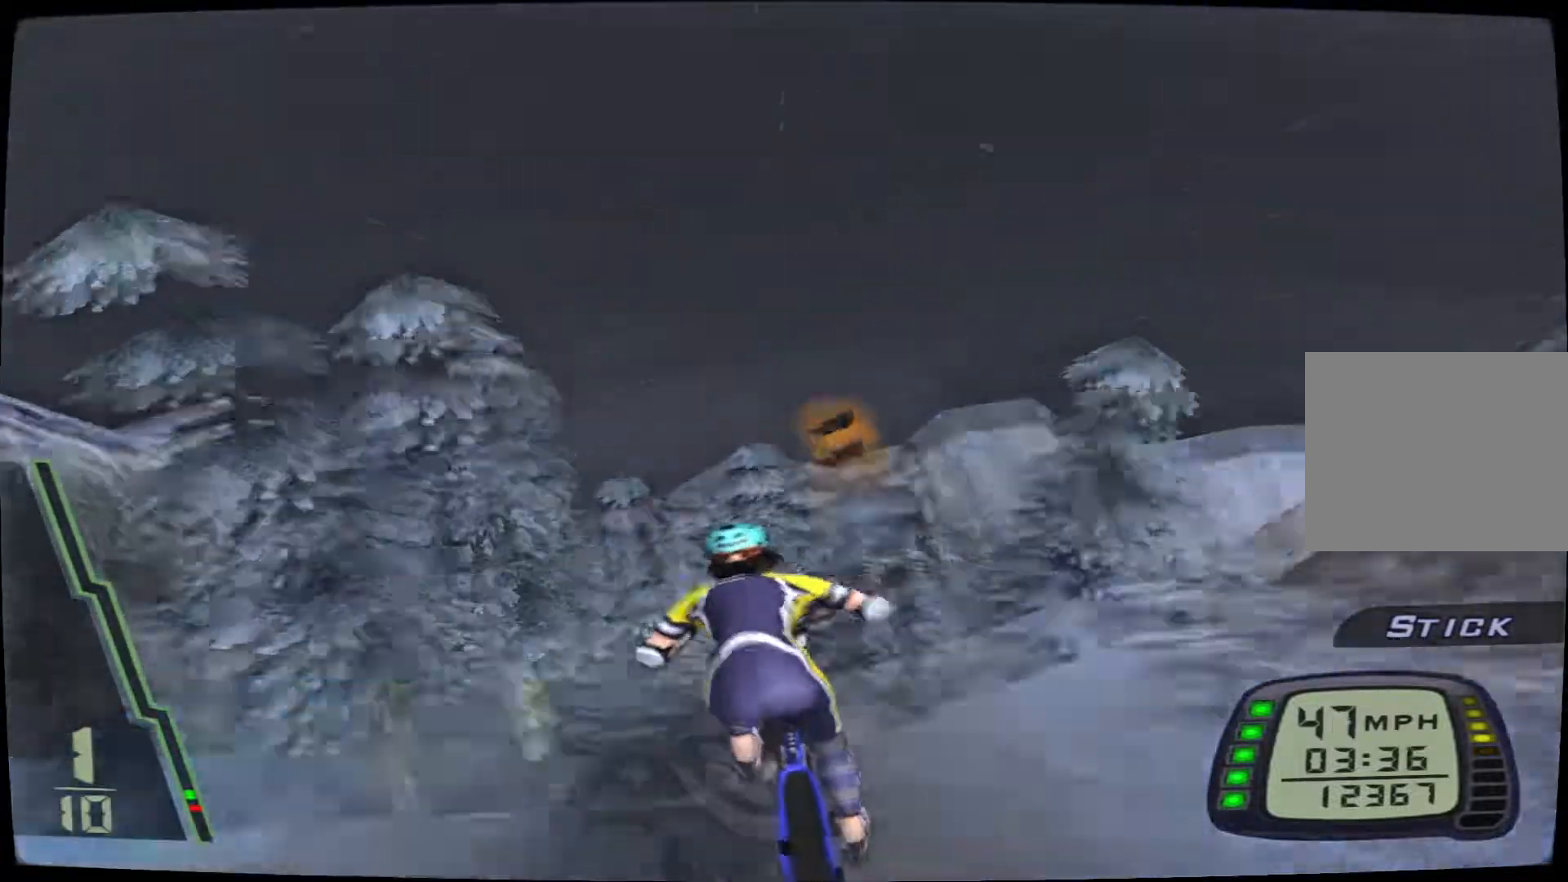
{"buttons": ["L2"], "left_stick": "center", "right_stick": "center"}
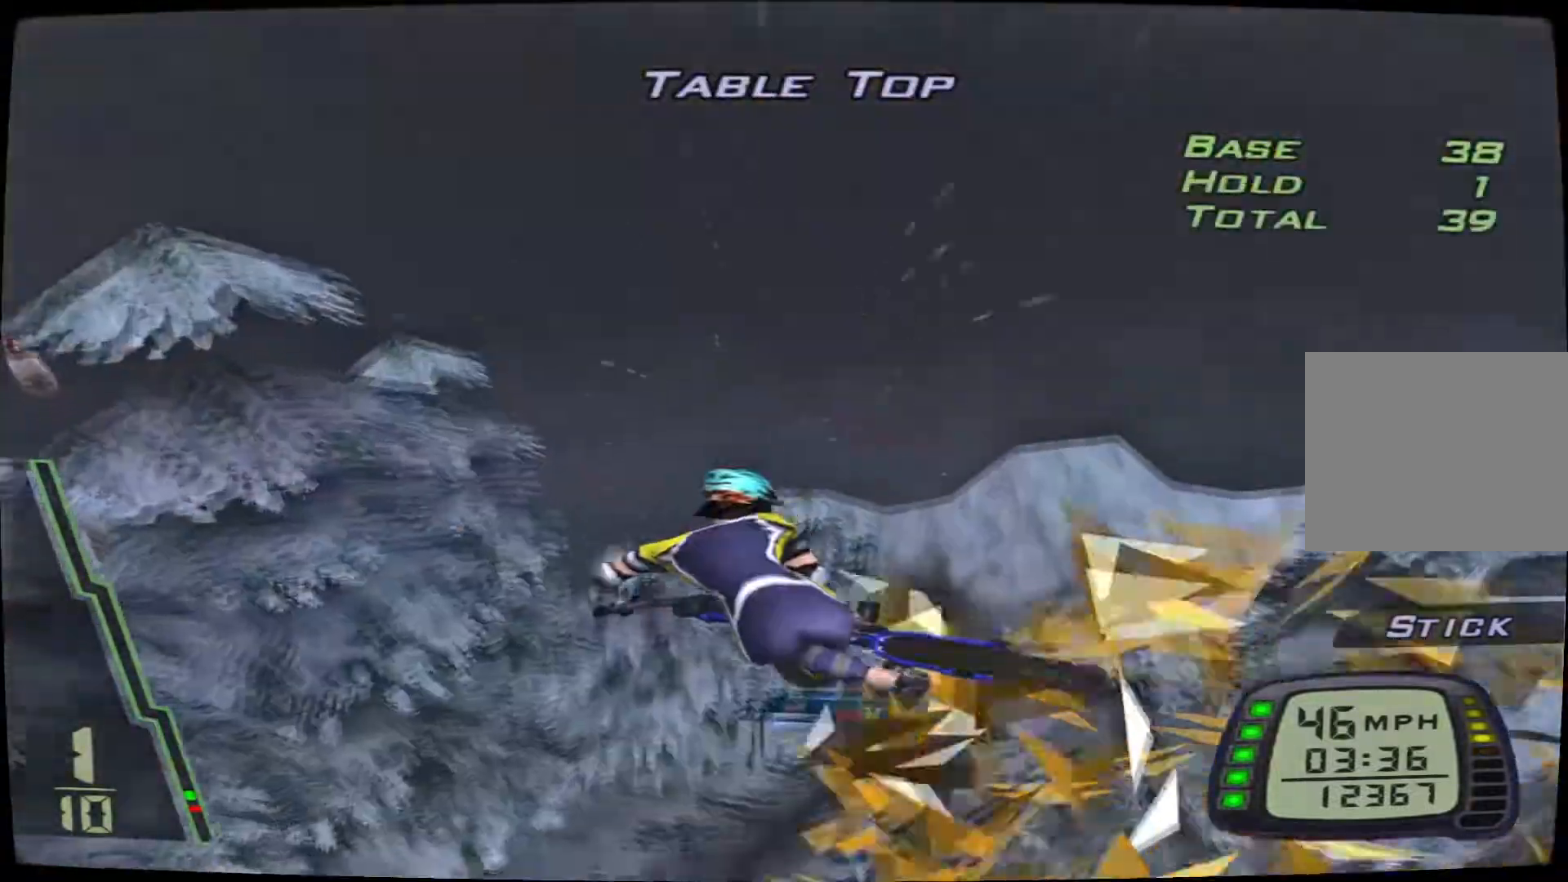
{"buttons": ["R2"], "left_stick": "center", "right_stick": "center", "events": [[133, "R2", "down"], [183, "L2", "up"]]}
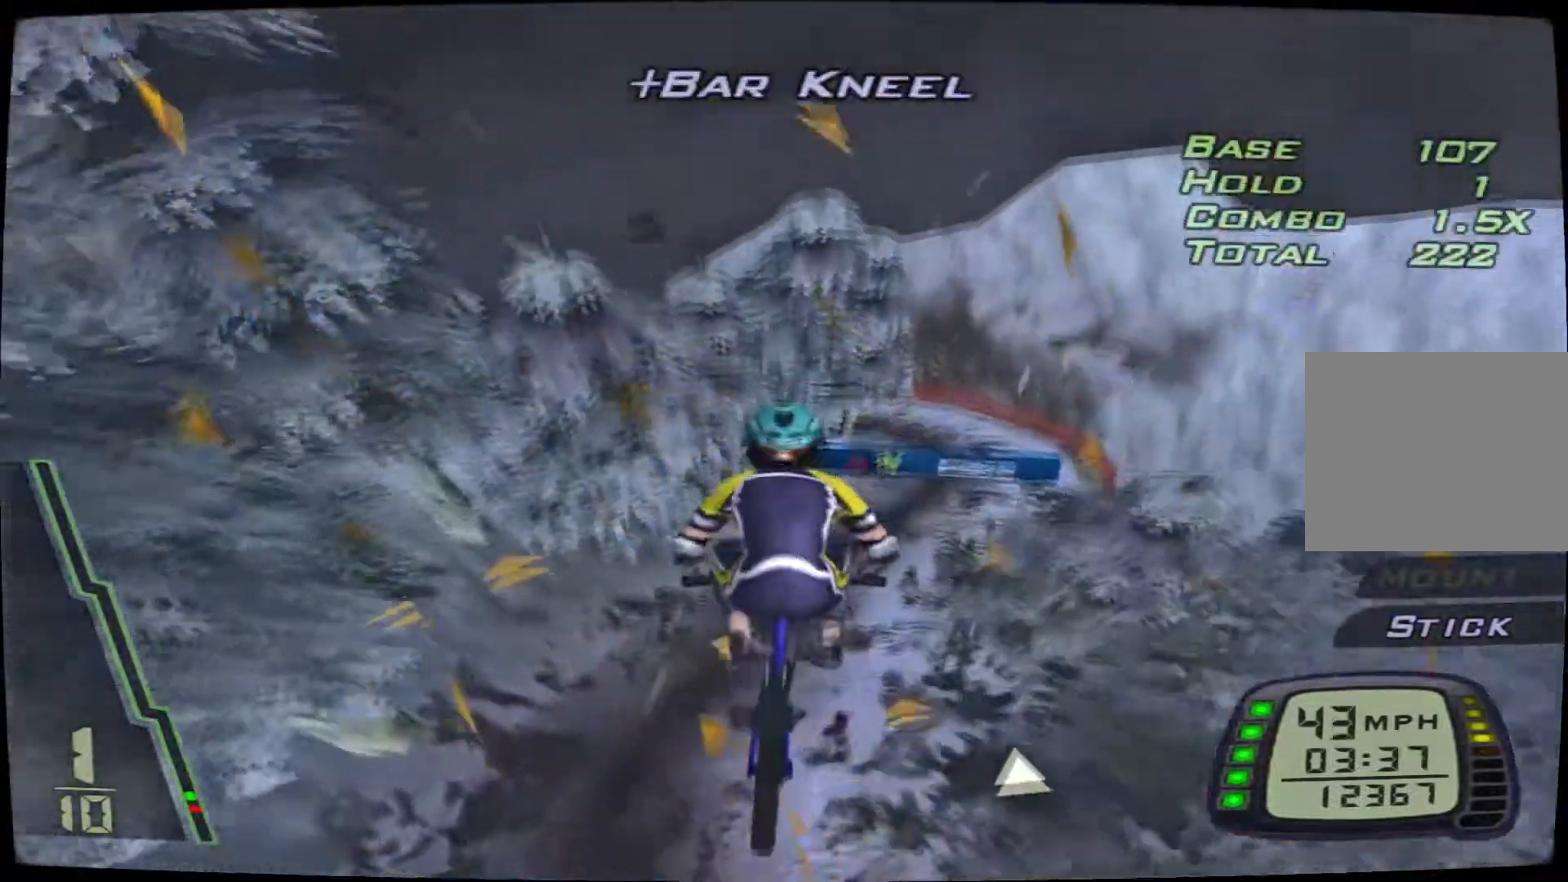
{"buttons": [], "left_stick": "right", "right_stick": "center", "events": [[83, "R2", "up"], [167, "left_stick", "down"], [400, "left_stick", "center"], [500, "left_stick", "right"]]}
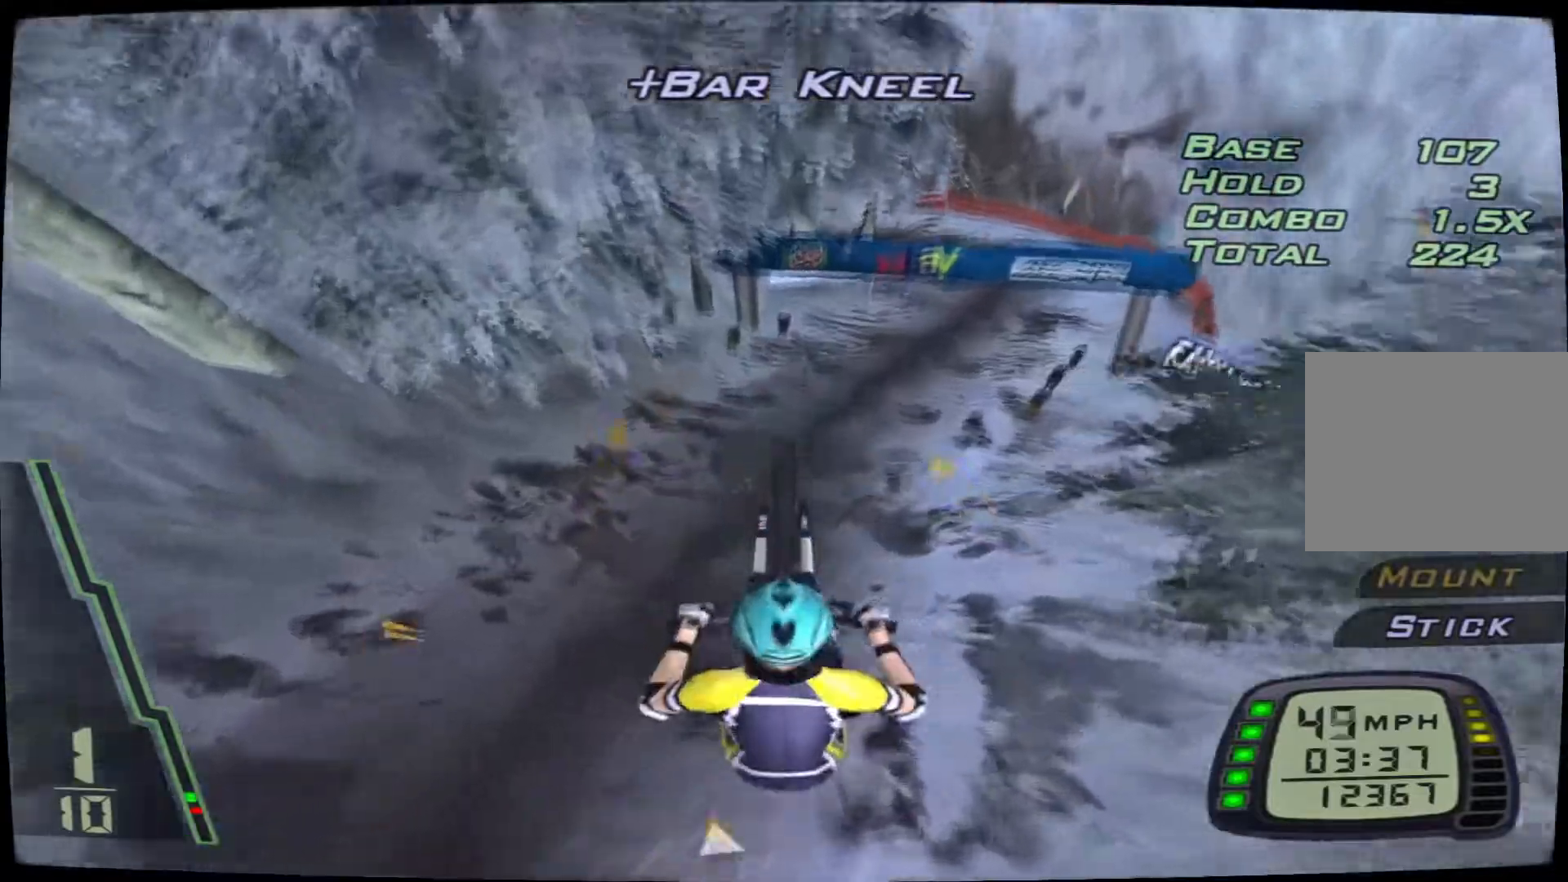
{"buttons": ["CROSS"], "left_stick": "up-right", "right_stick": "center", "events": [[183, "left_stick", "center"], [267, "CROSS", "down"], [333, "CROSS", "up"], [333, "left_stick", "up-right"], [417, "CROSS", "down"]]}
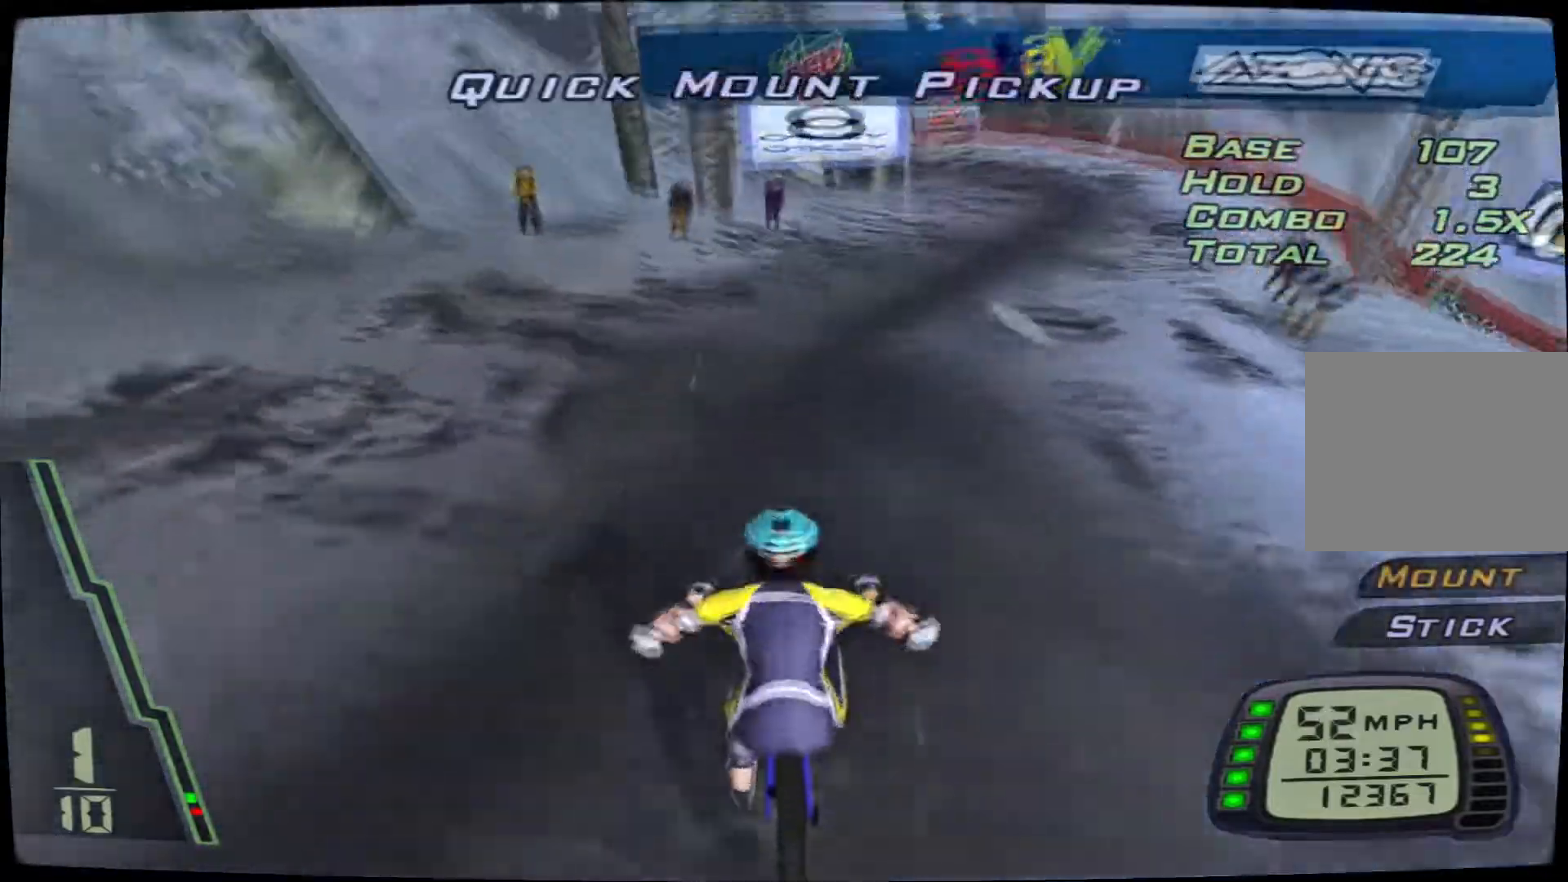
{"buttons": ["CROSS"], "left_stick": "center", "right_stick": "center", "events": [[17, "CROSS", "up"], [100, "CROSS", "down"], [233, "left_stick", "right"], [383, "left_stick", "center"]]}
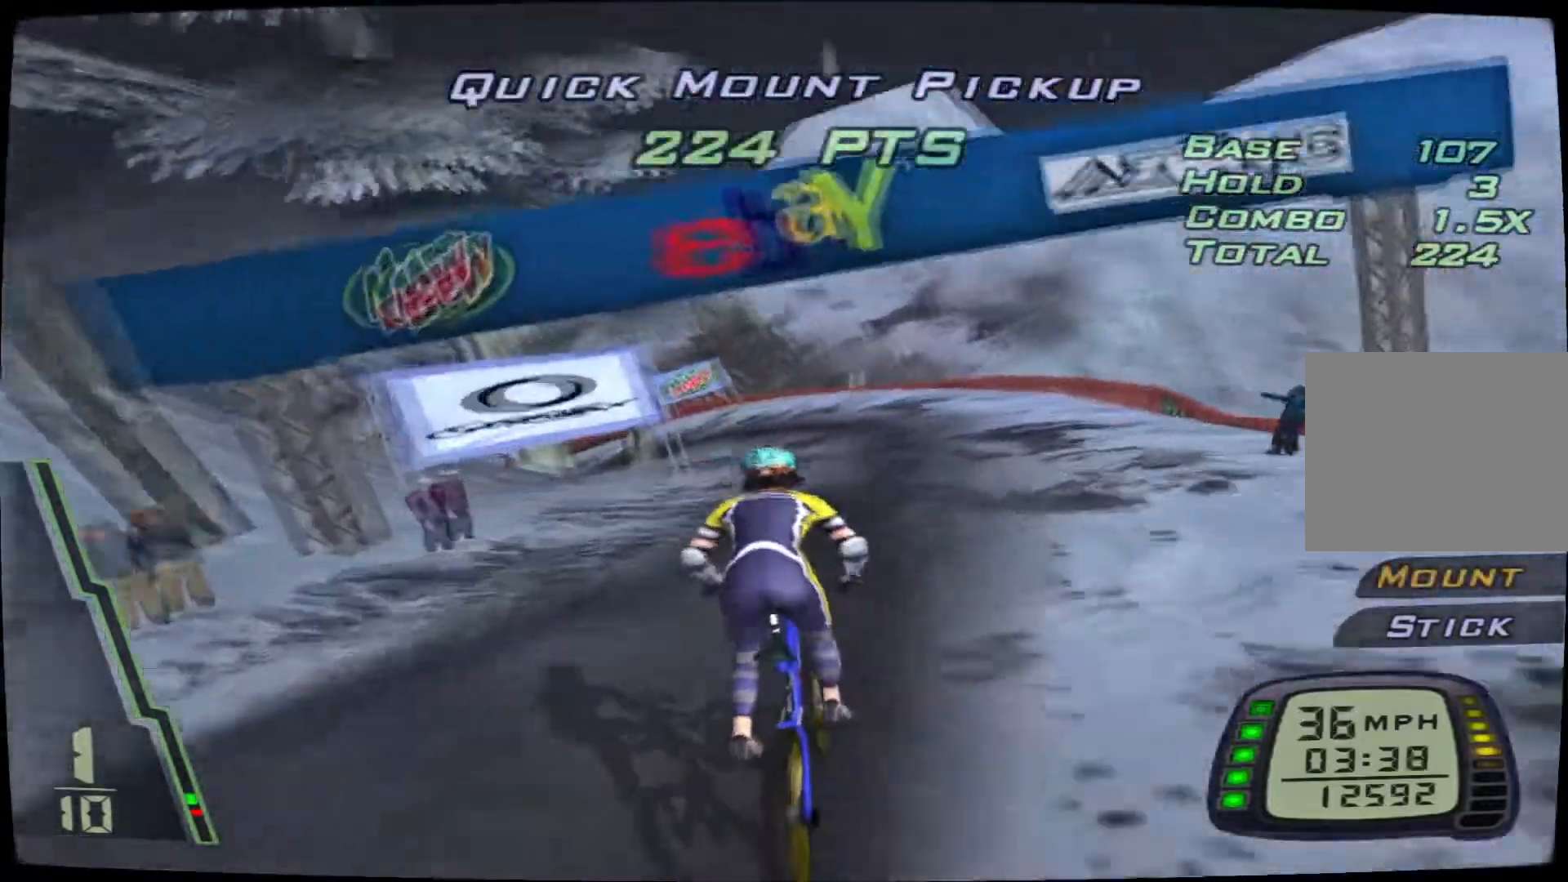
{"buttons": ["CROSS"], "left_stick": "left", "right_stick": "center", "events": [[17, "left_stick", "right"], [117, "left_stick", "center"], [417, "left_stick", "left"]]}
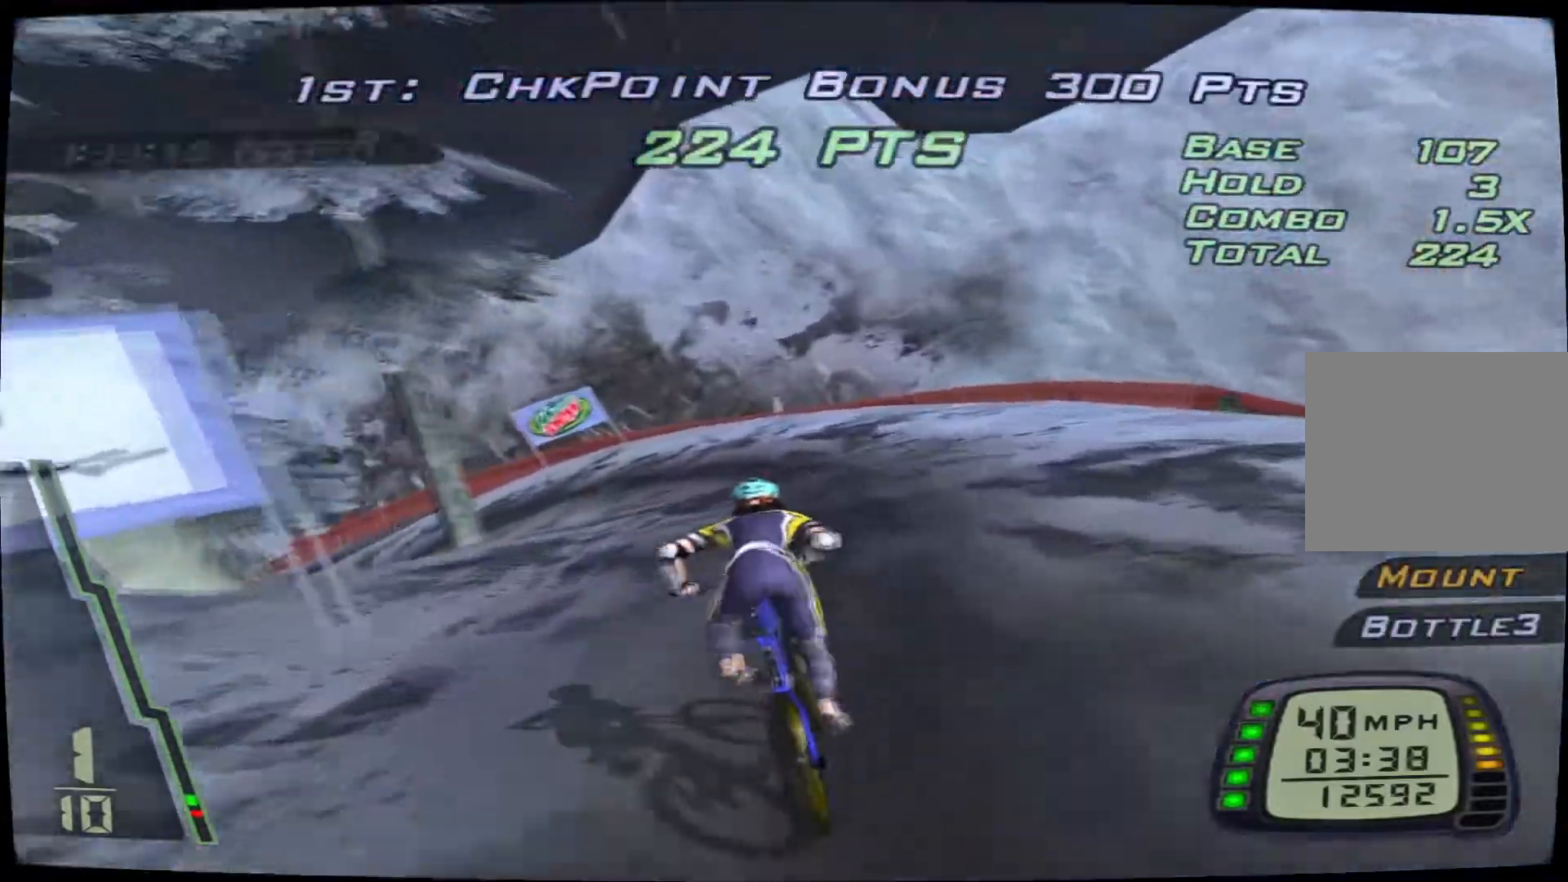
{"buttons": ["CROSS"], "left_stick": "left", "right_stick": "center", "events": []}
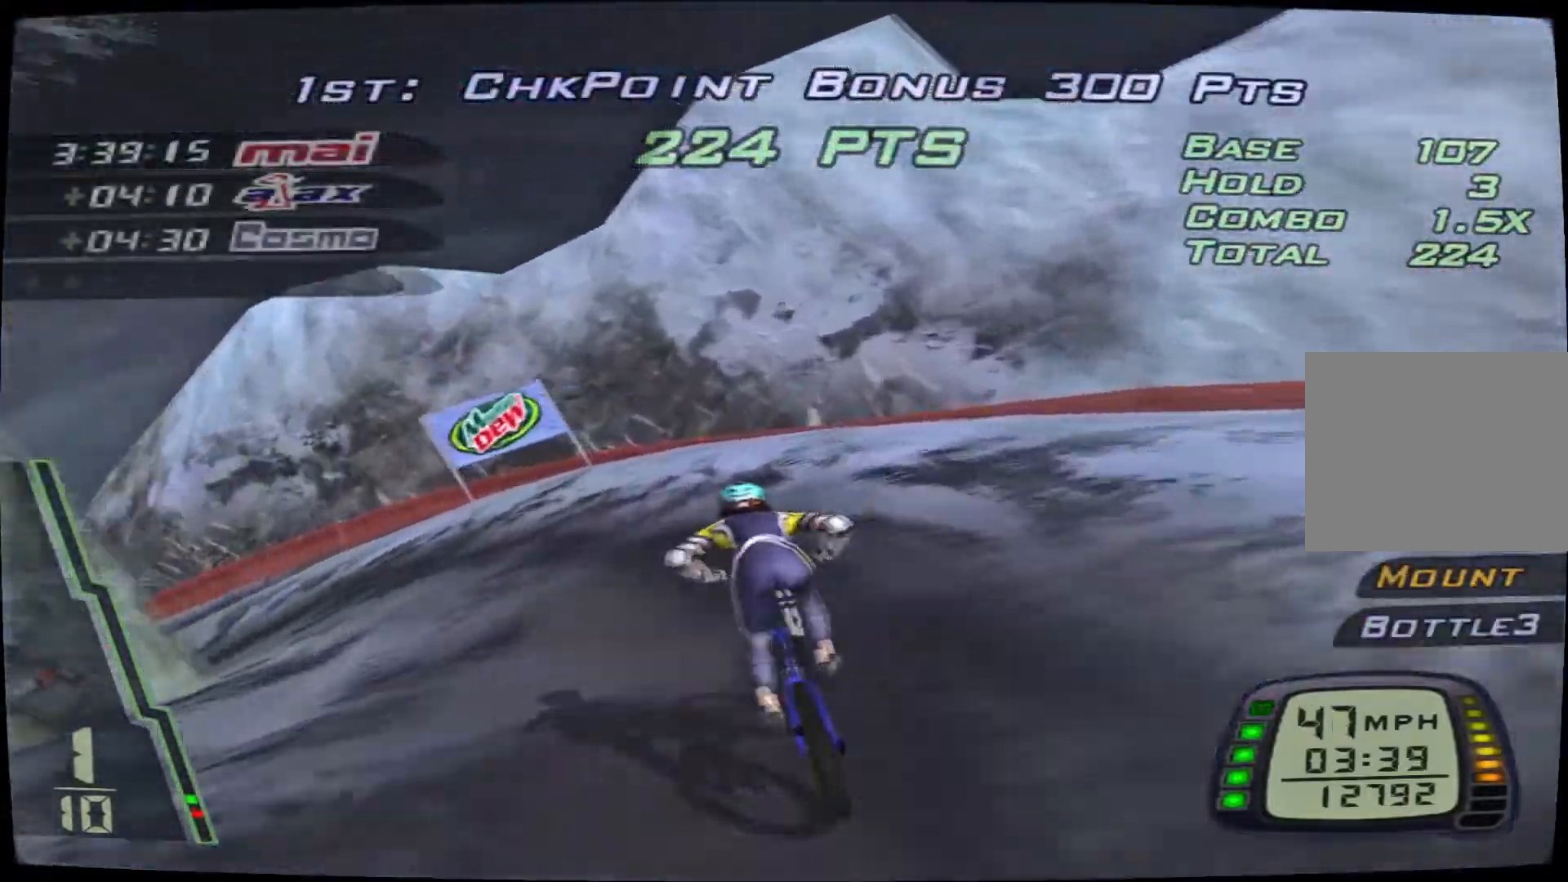
{"buttons": ["CROSS"], "left_stick": "left", "right_stick": "center", "events": []}
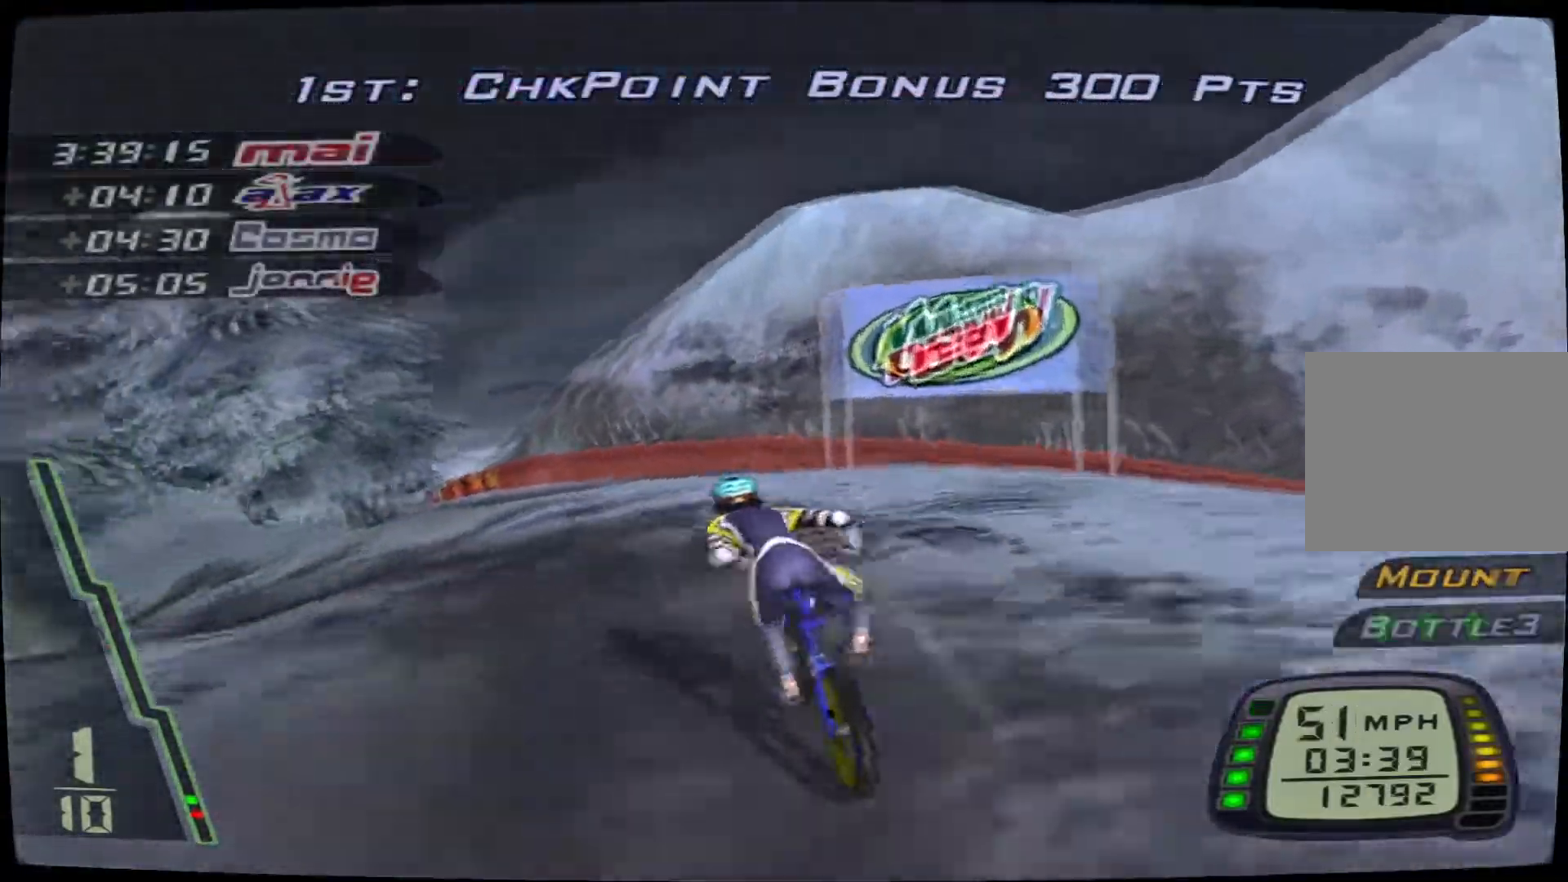
{"buttons": ["CROSS"], "left_stick": "left", "right_stick": "center", "events": []}
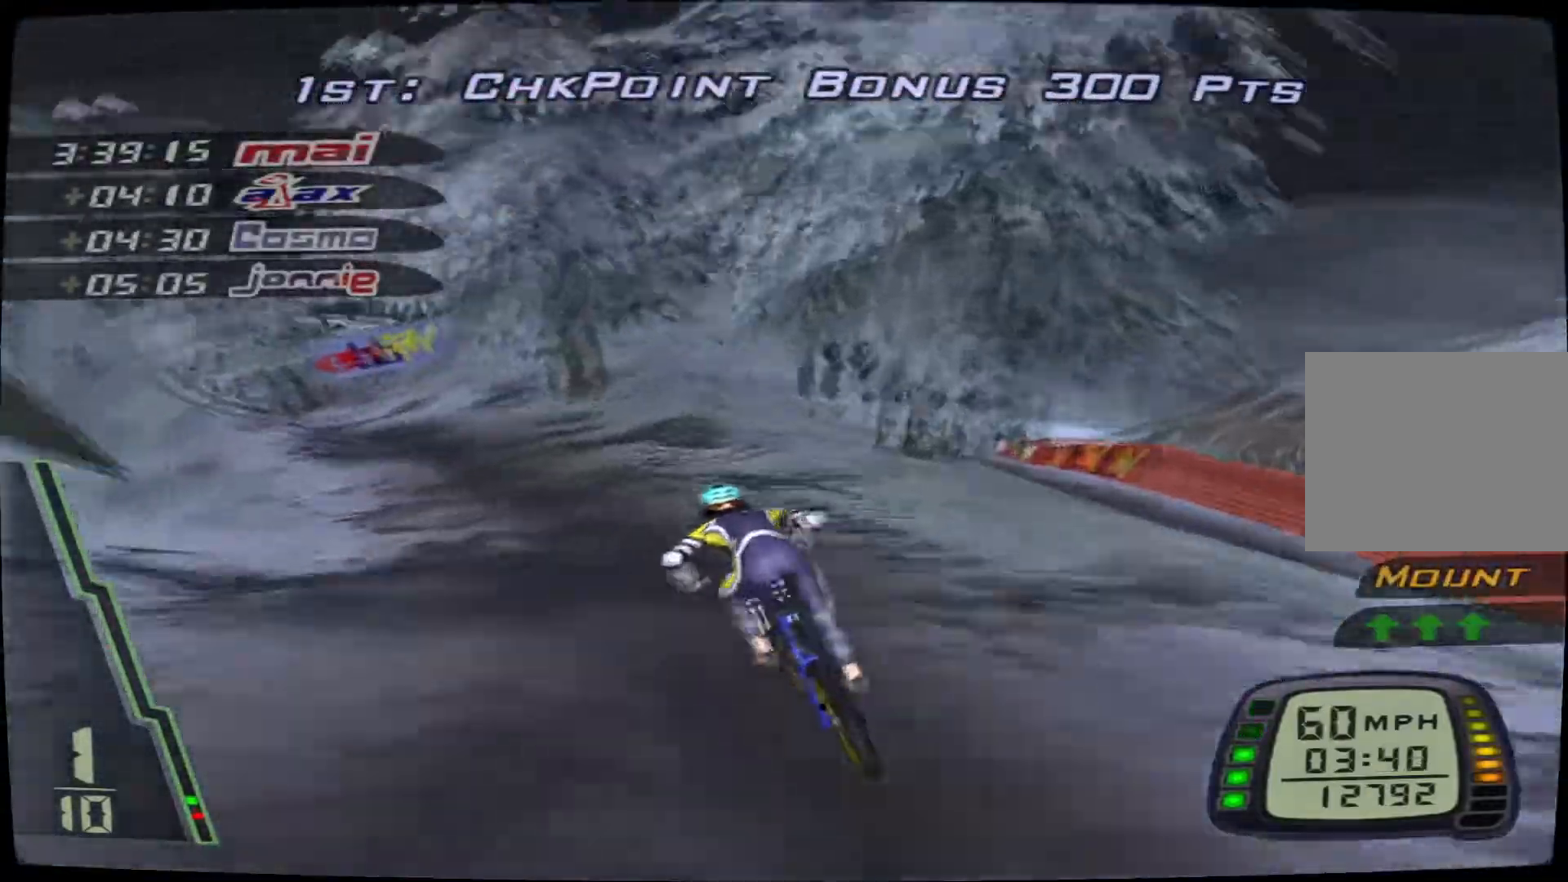
{"buttons": ["CROSS"], "left_stick": "left", "right_stick": "center", "events": []}
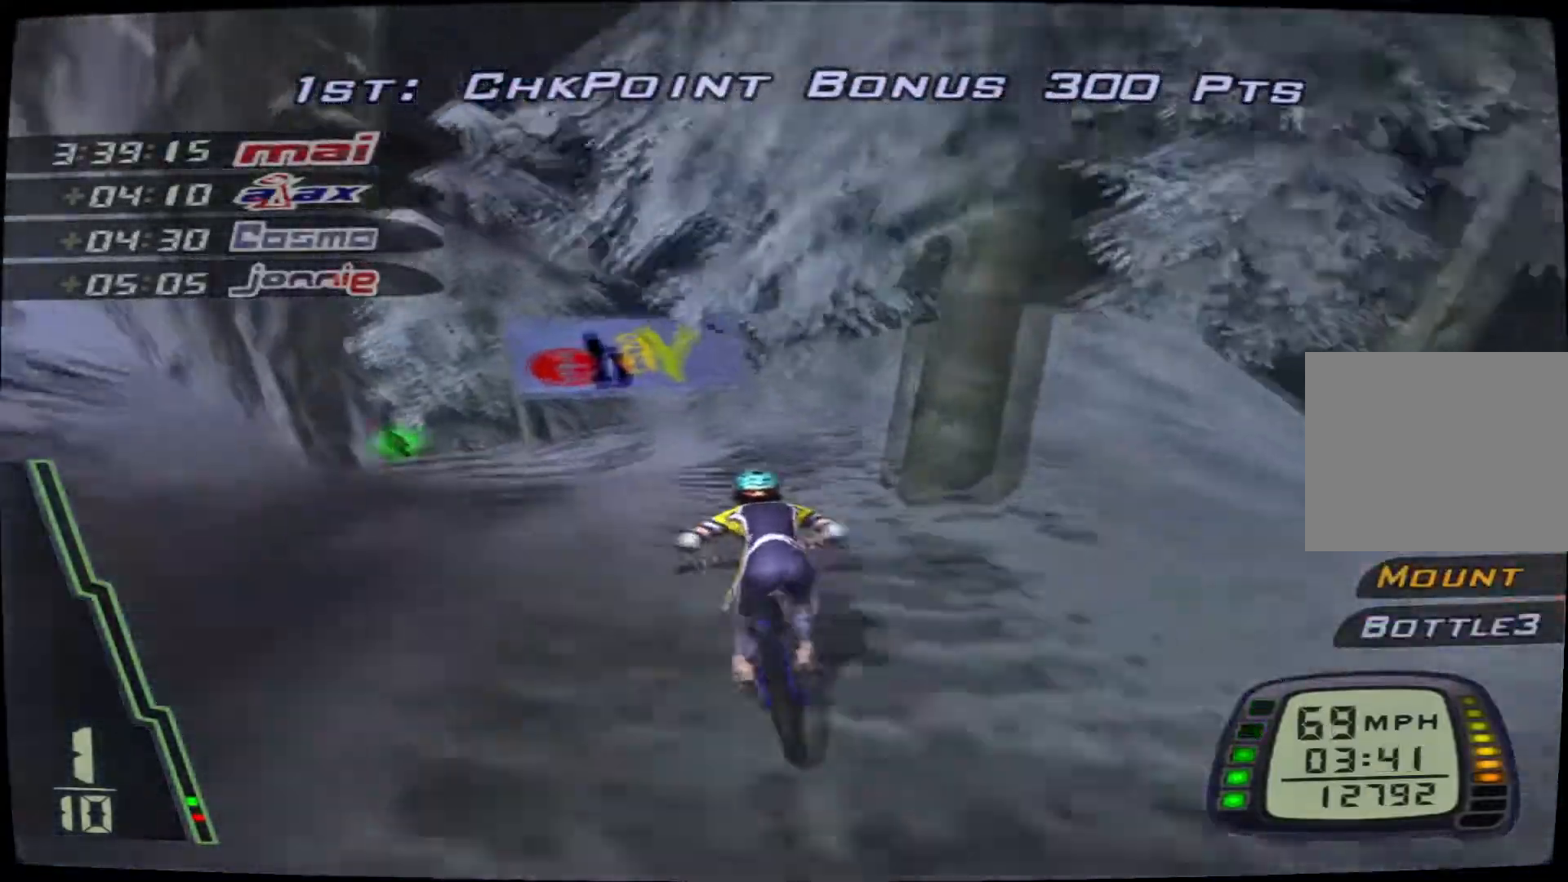
{"buttons": ["CROSS"], "left_stick": "left", "right_stick": "center", "events": []}